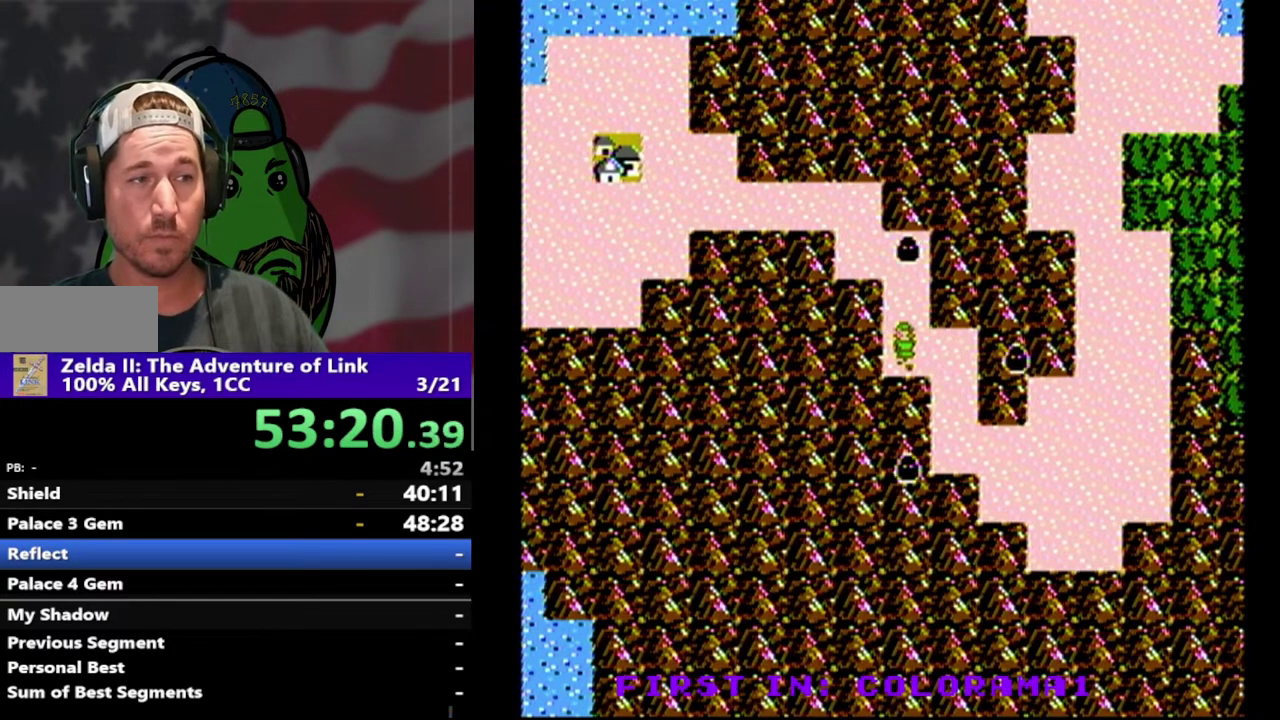
Gameplay with a controller (Nintendo layout); each line is a JSON object with the inputs held at the frame after it. "events" lists button and stick changes between this image and that frame as [ms after this image, input, new state], when the widget could be followed in between. Not read: L3 R3.
{"buttons": [], "events": [[233, "DPAD_UP", "down"], [500, "DPAD_UP", "up"]]}
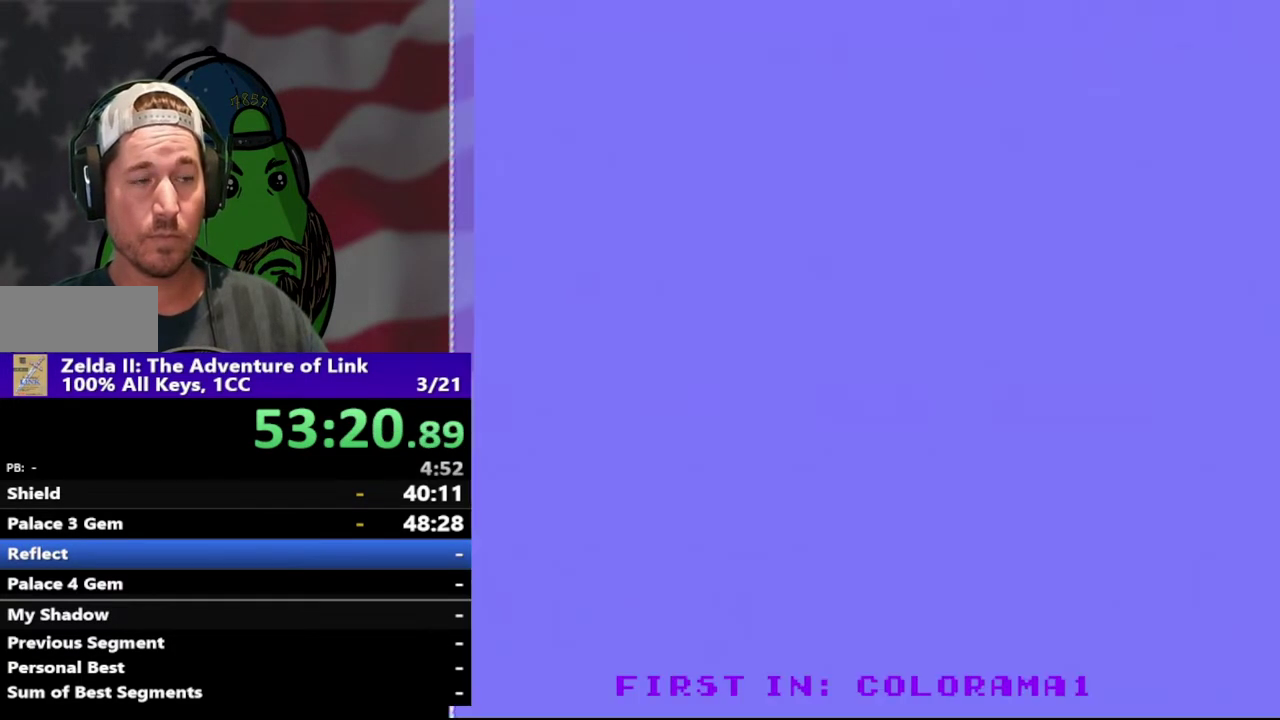
{"buttons": ["DPAD_LEFT"], "events": [[133, "DPAD_LEFT", "down"]]}
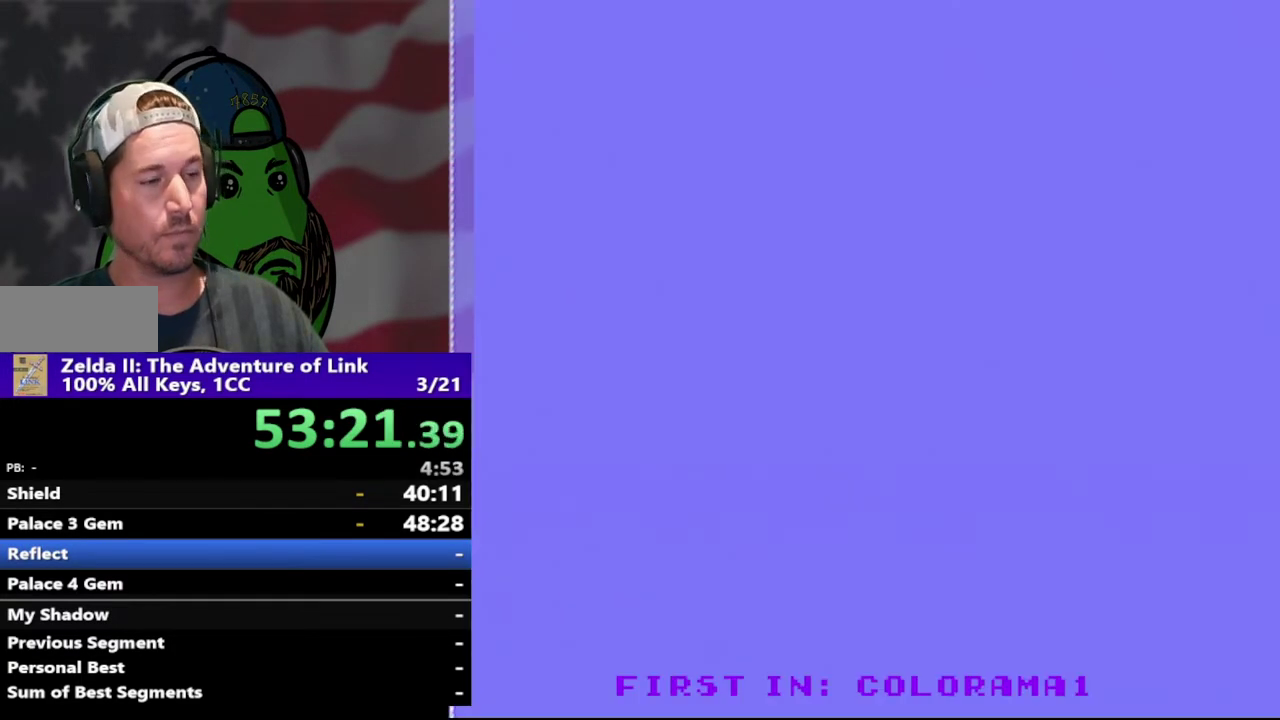
{"buttons": ["DPAD_LEFT"], "events": []}
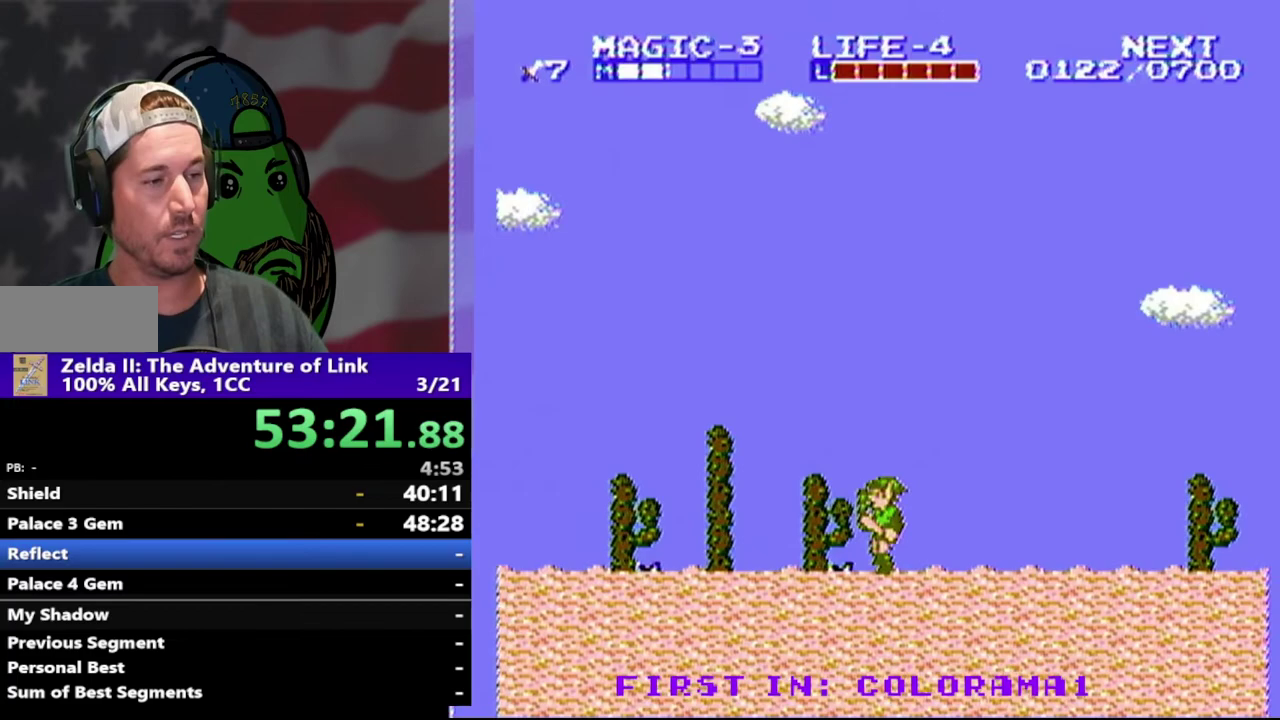
{"buttons": ["DPAD_LEFT"], "events": [[133, "A", "down"], [267, "A", "up"], [267, "DPAD_LEFT", "up"], [300, "DPAD_DOWN", "down"], [333, "DPAD_RIGHT", "down"], [467, "DPAD_RIGHT", "up"], [500, "DPAD_DOWN", "up"], [500, "DPAD_LEFT", "down"]]}
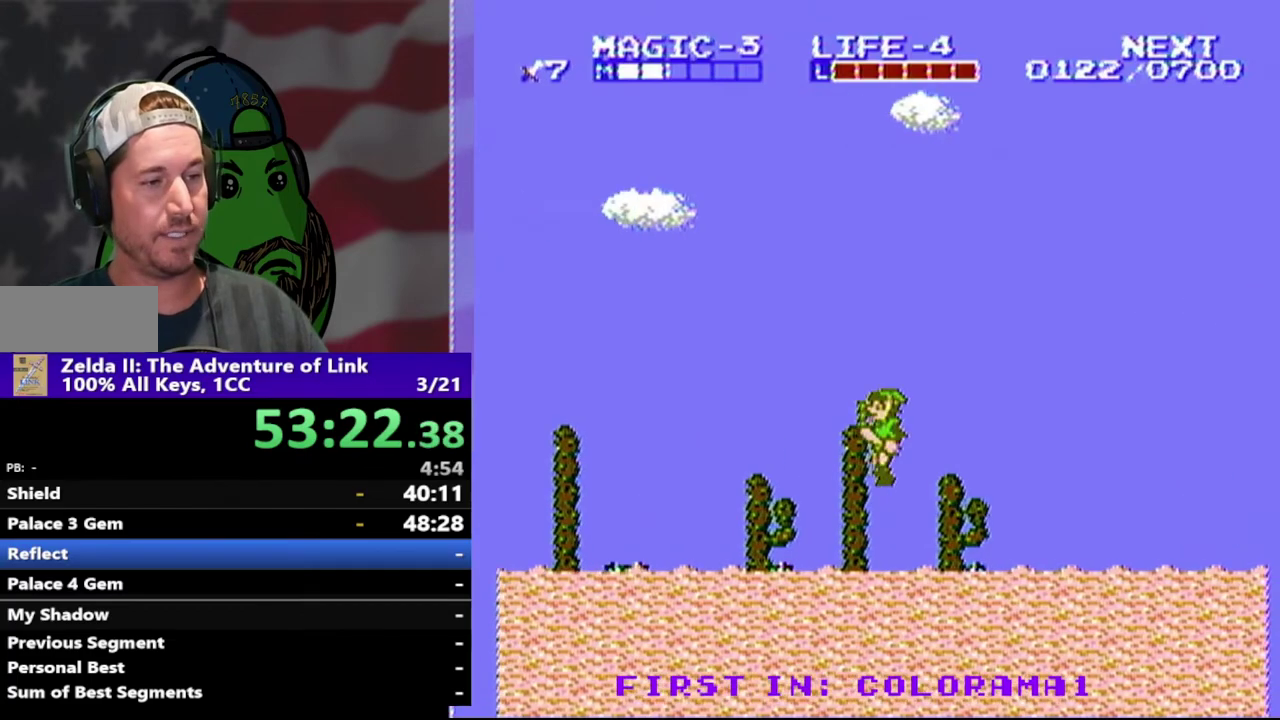
{"buttons": ["DPAD_DOWN"], "events": [[200, "A", "down"], [333, "DPAD_DOWN", "down"], [367, "A", "up"], [367, "DPAD_LEFT", "up"], [433, "DPAD_RIGHT", "down"], [500, "DPAD_RIGHT", "up"]]}
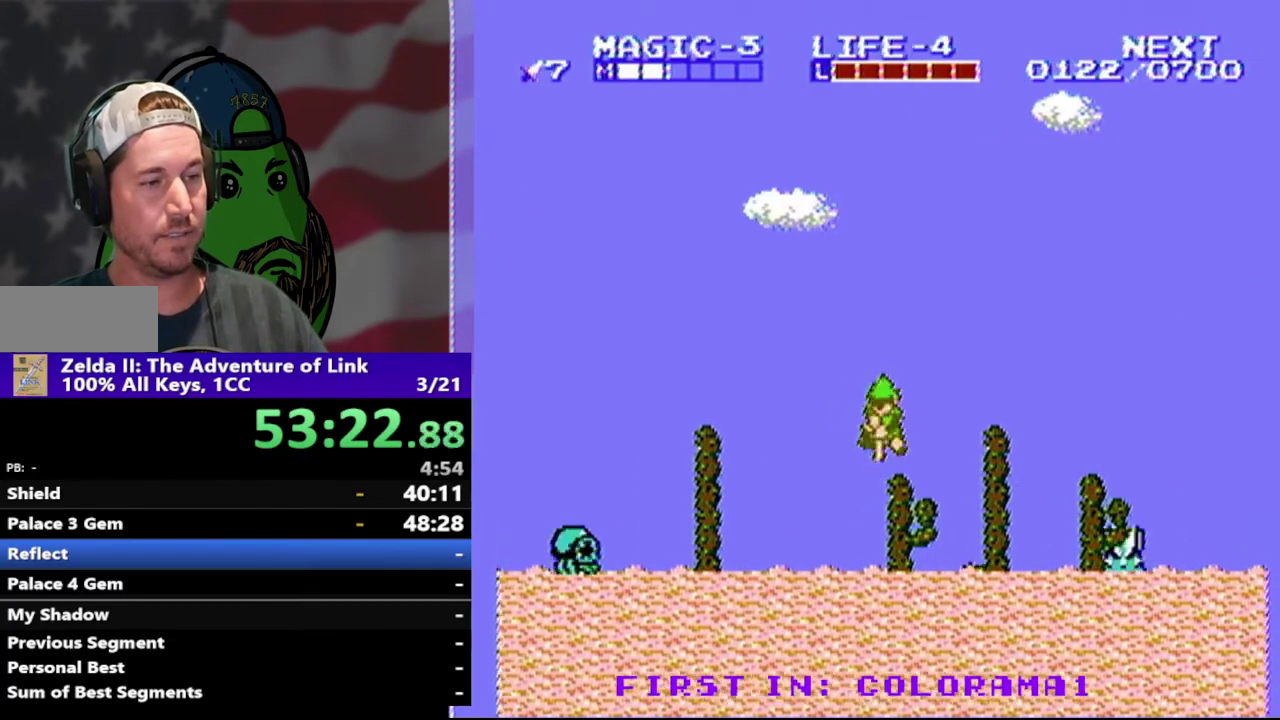
{"buttons": ["A", "DPAD_LEFT"], "events": [[67, "DPAD_DOWN", "up"], [67, "DPAD_LEFT", "down"], [500, "A", "down"]]}
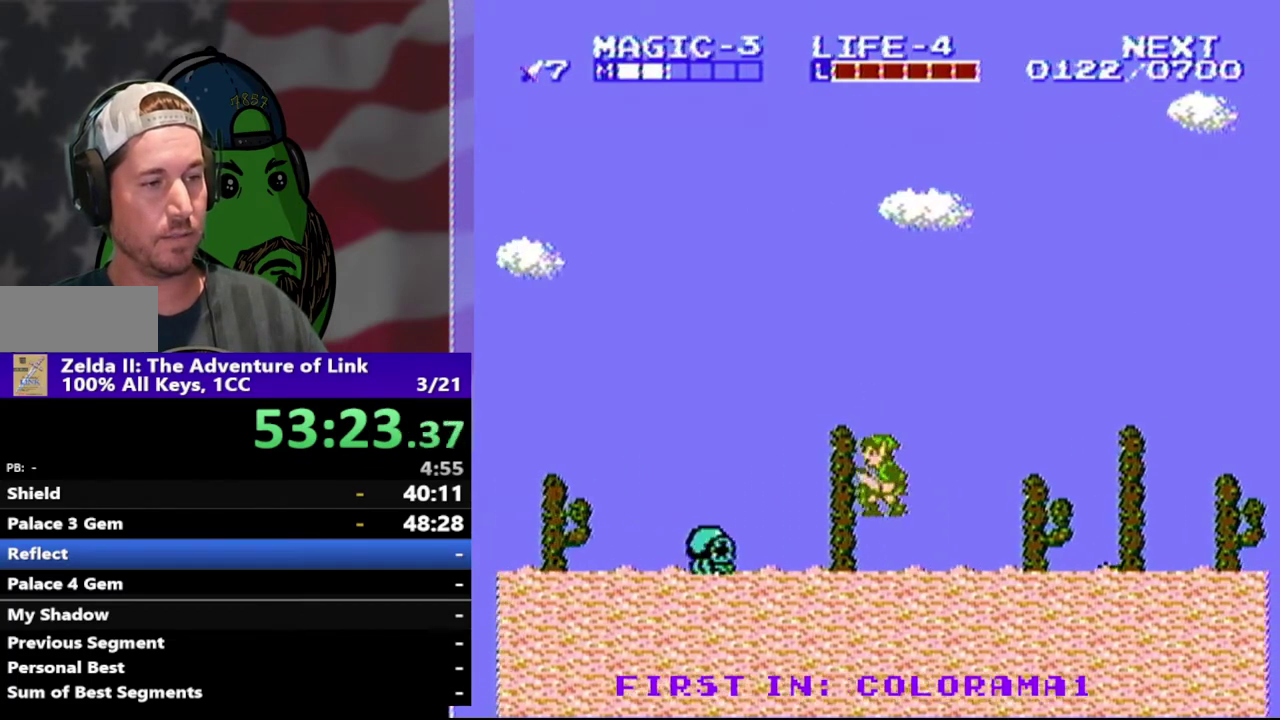
{"buttons": ["DPAD_DOWN"], "events": [[200, "DPAD_DOWN", "down"], [333, "DPAD_LEFT", "up"], [433, "A", "up"]]}
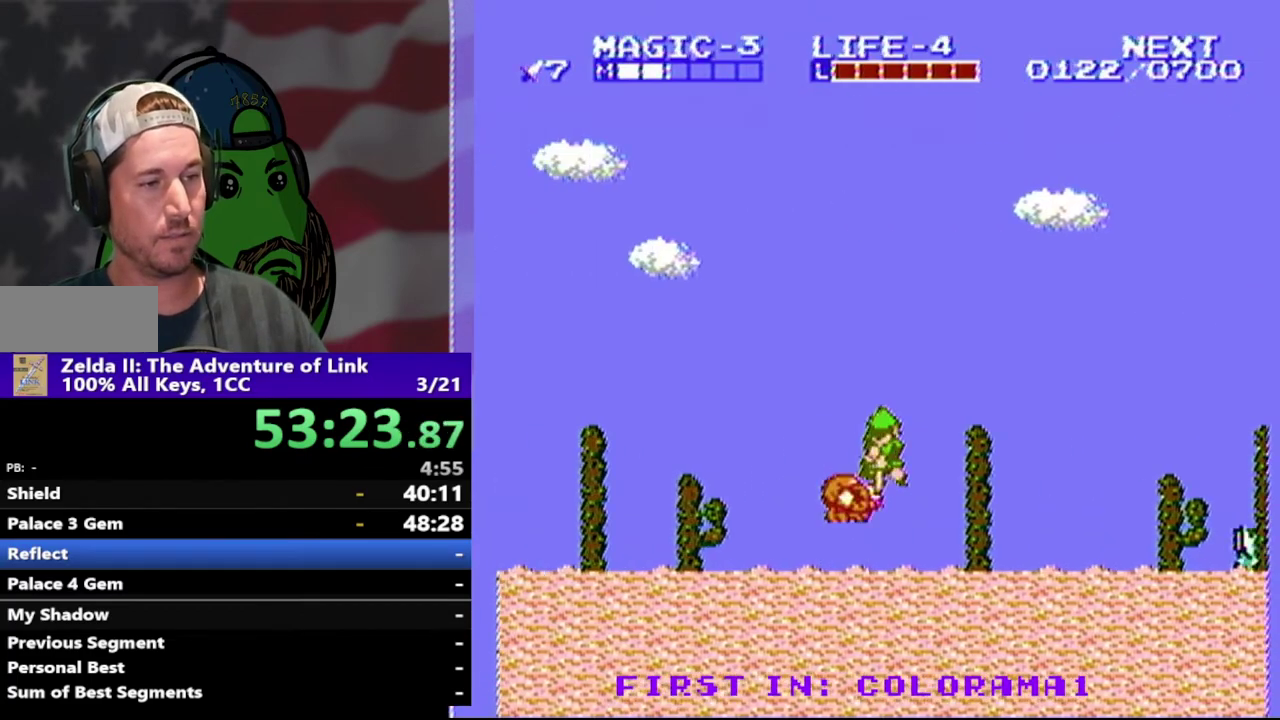
{"buttons": ["DPAD_LEFT"], "events": [[167, "DPAD_LEFT", "down"], [300, "DPAD_DOWN", "up"]]}
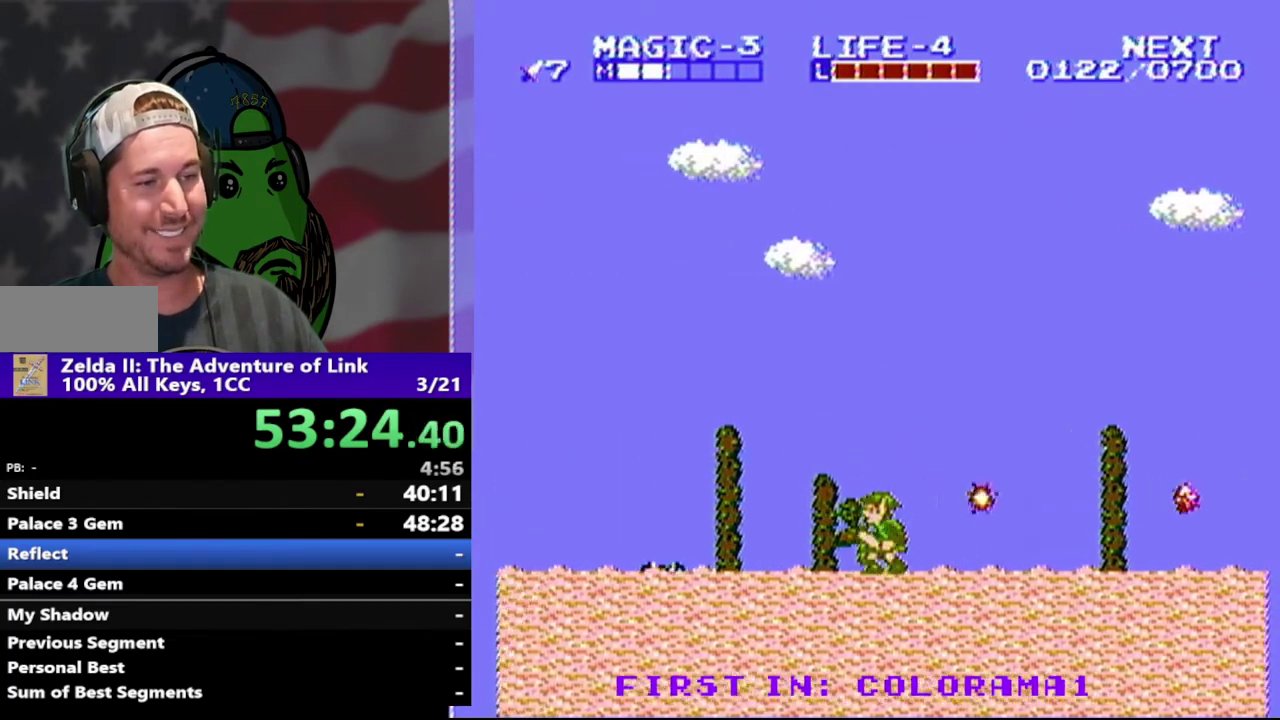
{"buttons": ["DPAD_DOWN"], "events": [[67, "A", "down"], [233, "A", "up"], [300, "DPAD_DOWN", "down"], [500, "DPAD_LEFT", "up"]]}
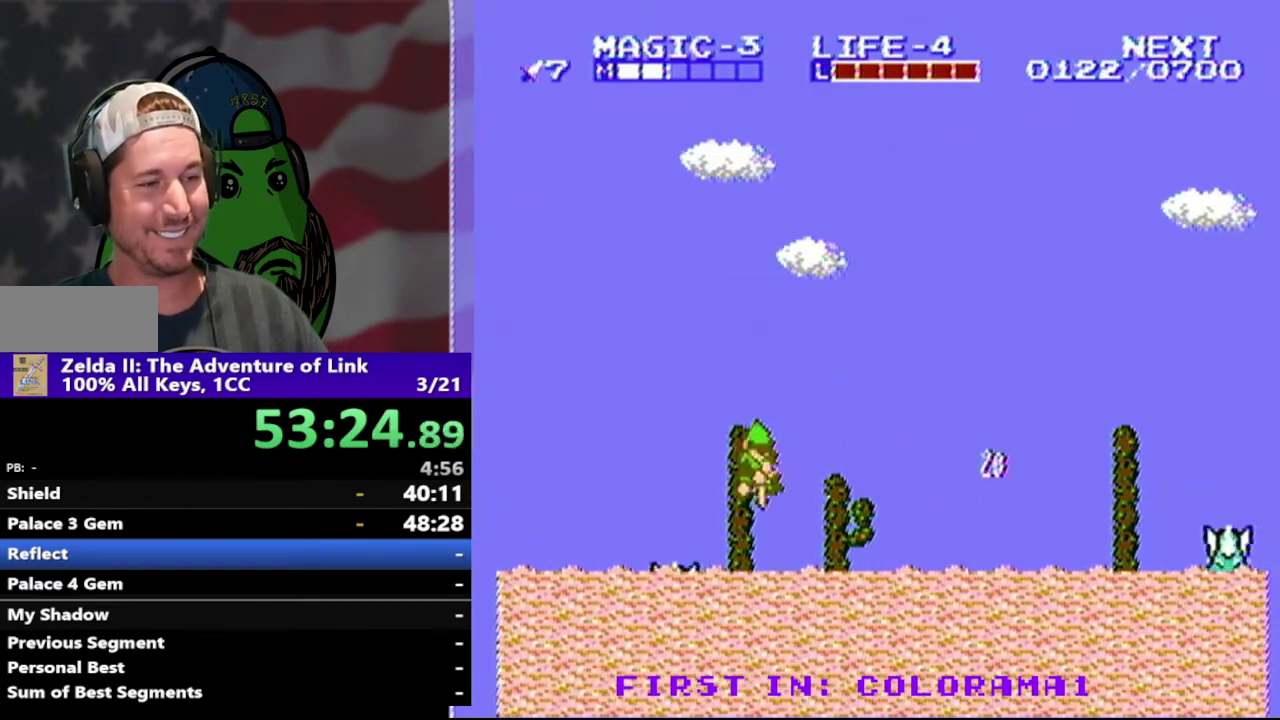
{"buttons": ["DPAD_DOWN", "DPAD_LEFT"], "events": [[133, "DPAD_LEFT", "down"], [167, "DPAD_DOWN", "up"], [200, "A", "down"], [333, "A", "up"], [433, "DPAD_DOWN", "down"]]}
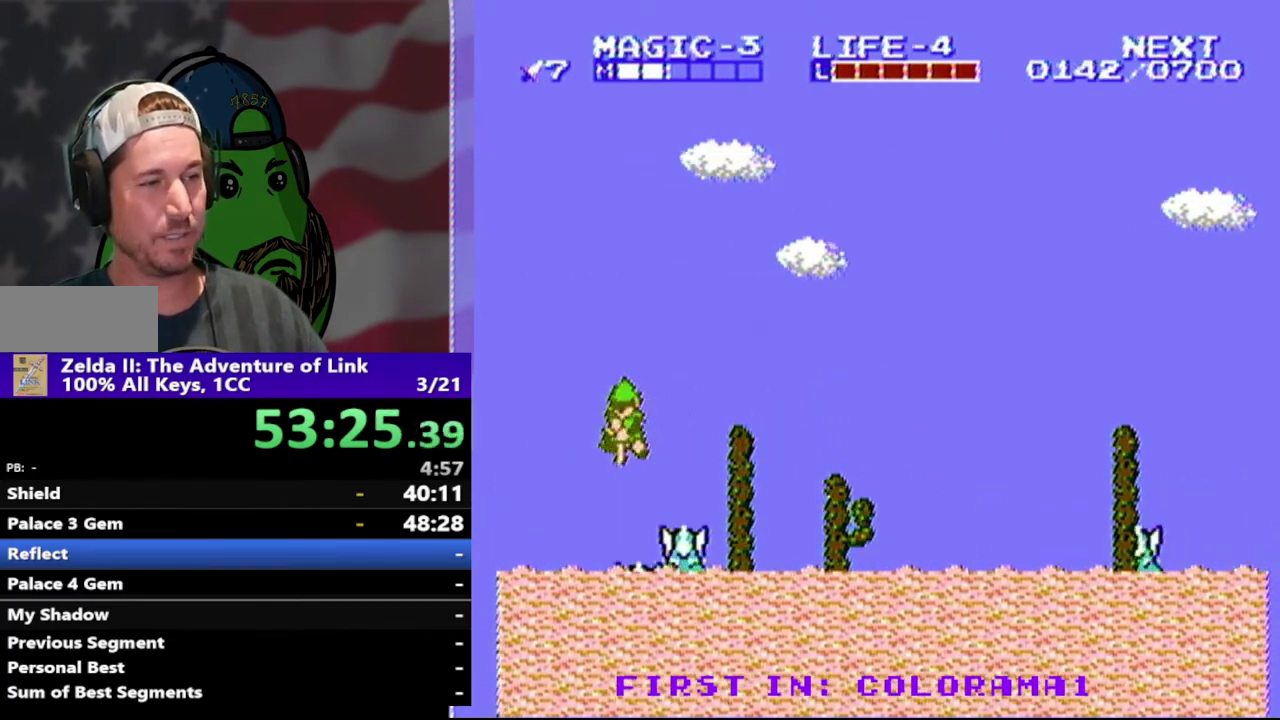
{"buttons": ["DPAD_LEFT"], "events": [[133, "DPAD_DOWN", "up"], [333, "A", "down"], [500, "A", "up"]]}
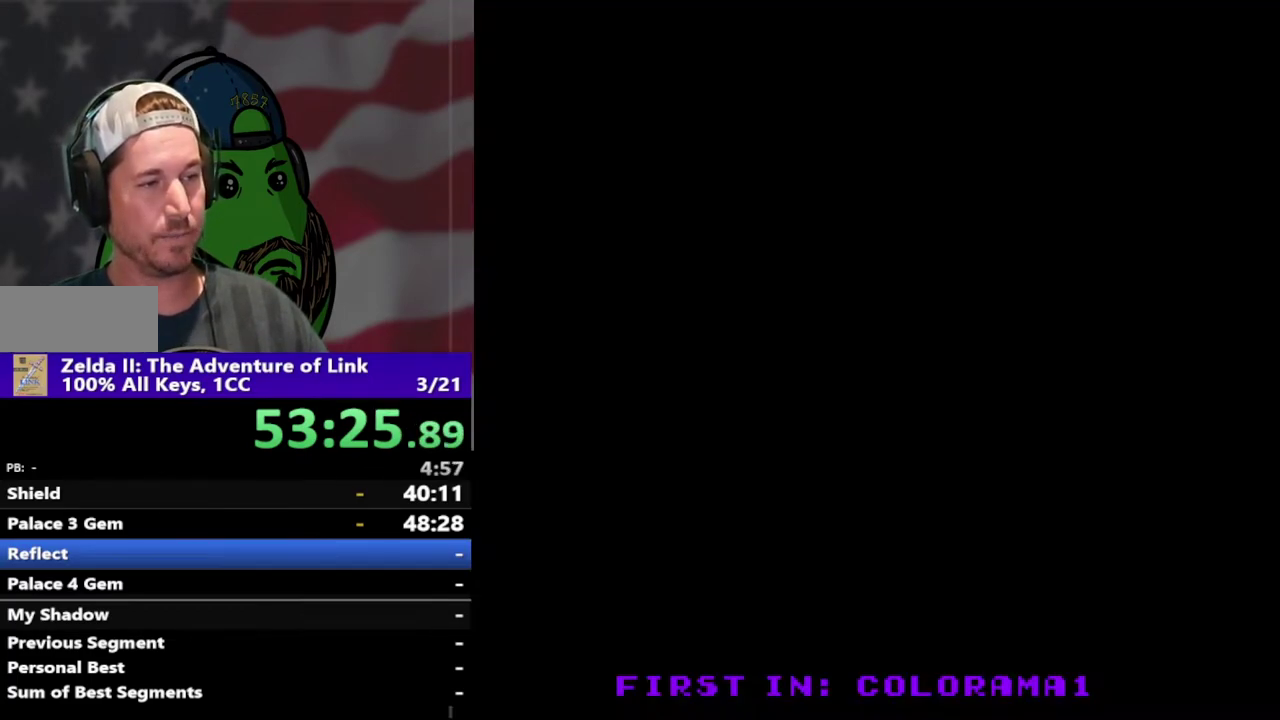
{"buttons": ["DPAD_UP", "DPAD_LEFT"], "events": [[367, "DPAD_UP", "down"]]}
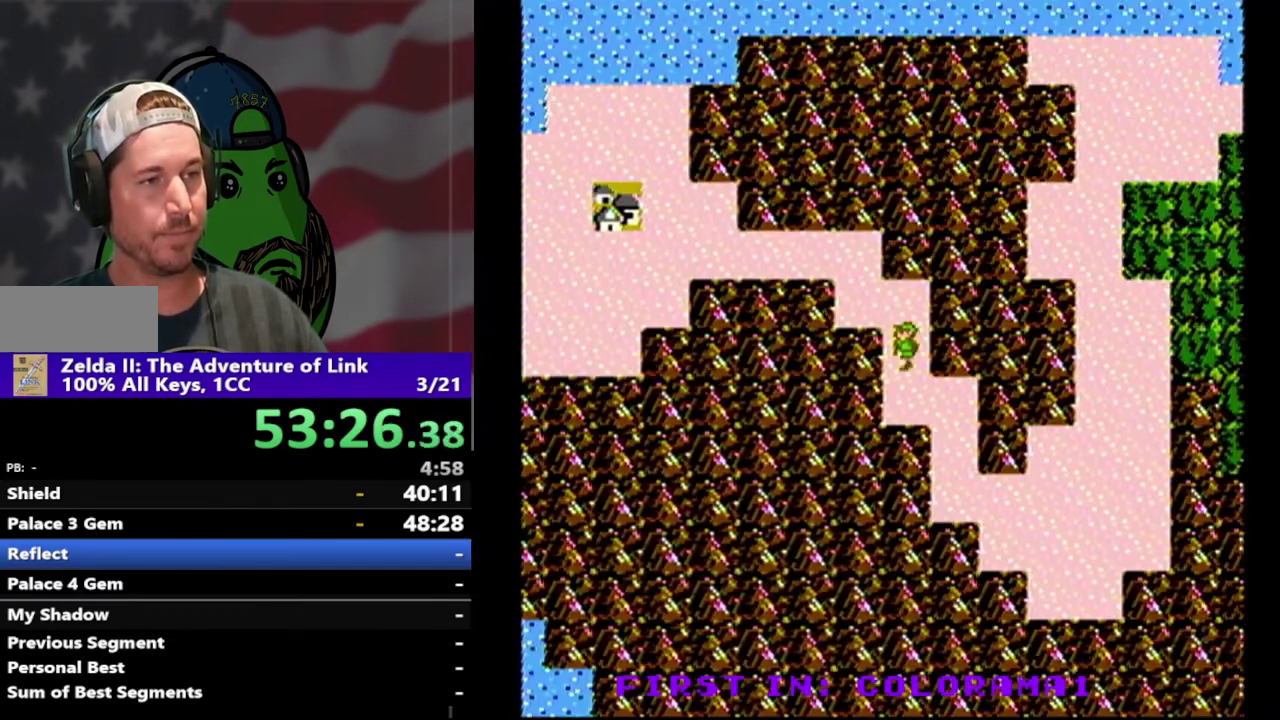
{"buttons": ["DPAD_LEFT"], "events": [[33, "DPAD_UP", "up"], [200, "DPAD_UP", "down"], [233, "DPAD_LEFT", "up"], [400, "DPAD_LEFT", "down"], [433, "DPAD_UP", "up"]]}
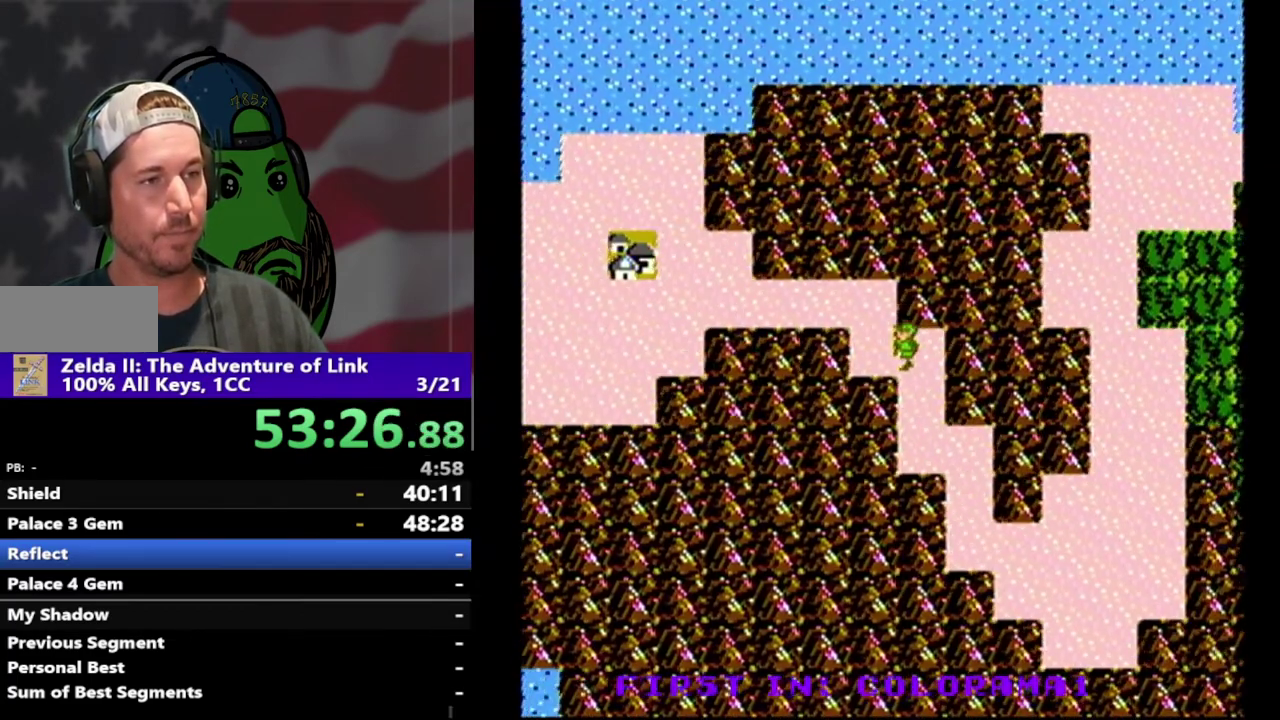
{"buttons": ["DPAD_UP", "DPAD_LEFT"], "events": [[233, "DPAD_UP", "down"], [267, "DPAD_LEFT", "up"], [400, "DPAD_LEFT", "down"]]}
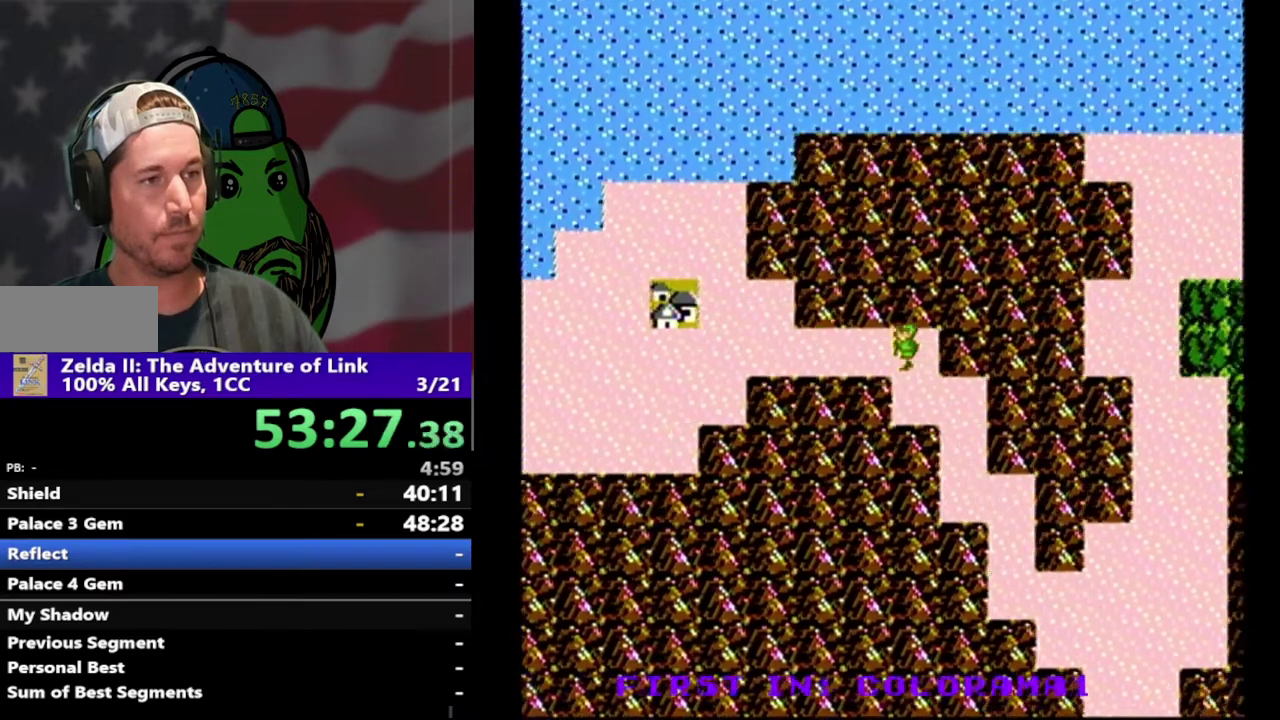
{"buttons": ["DPAD_LEFT"], "events": [[33, "DPAD_UP", "up"]]}
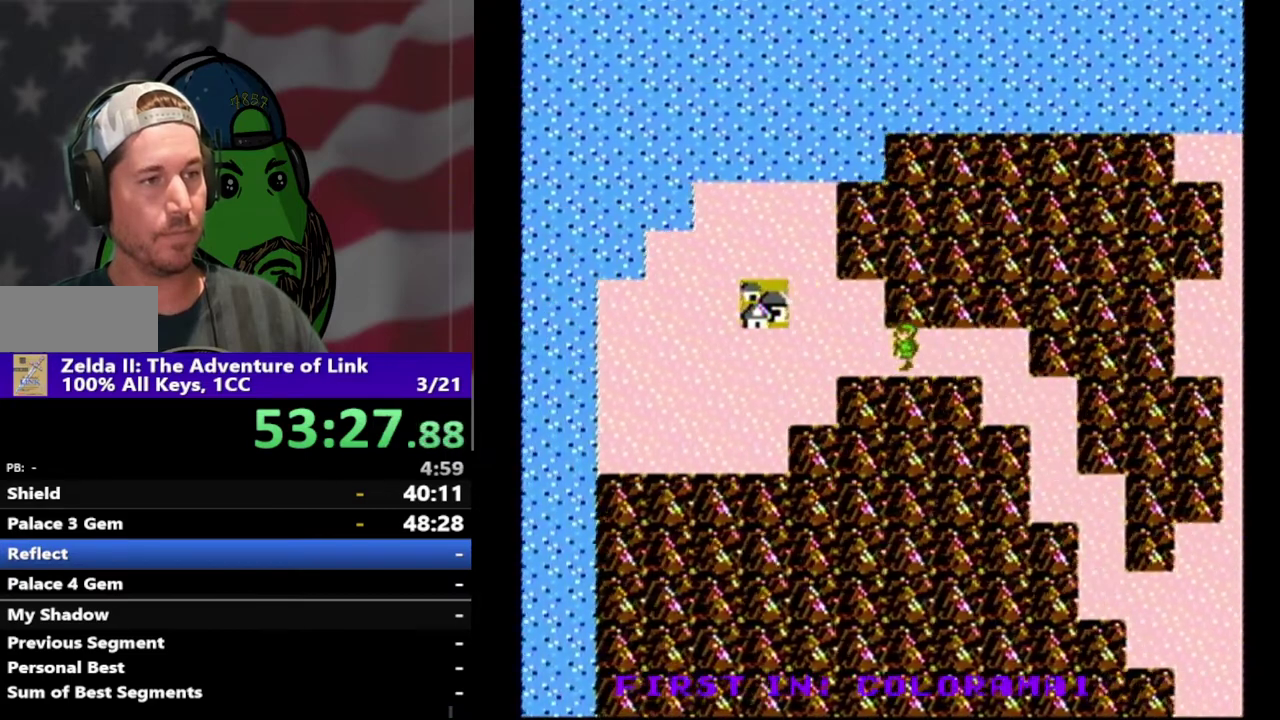
{"buttons": ["DPAD_UP"], "events": [[333, "DPAD_LEFT", "up"], [367, "DPAD_UP", "down"]]}
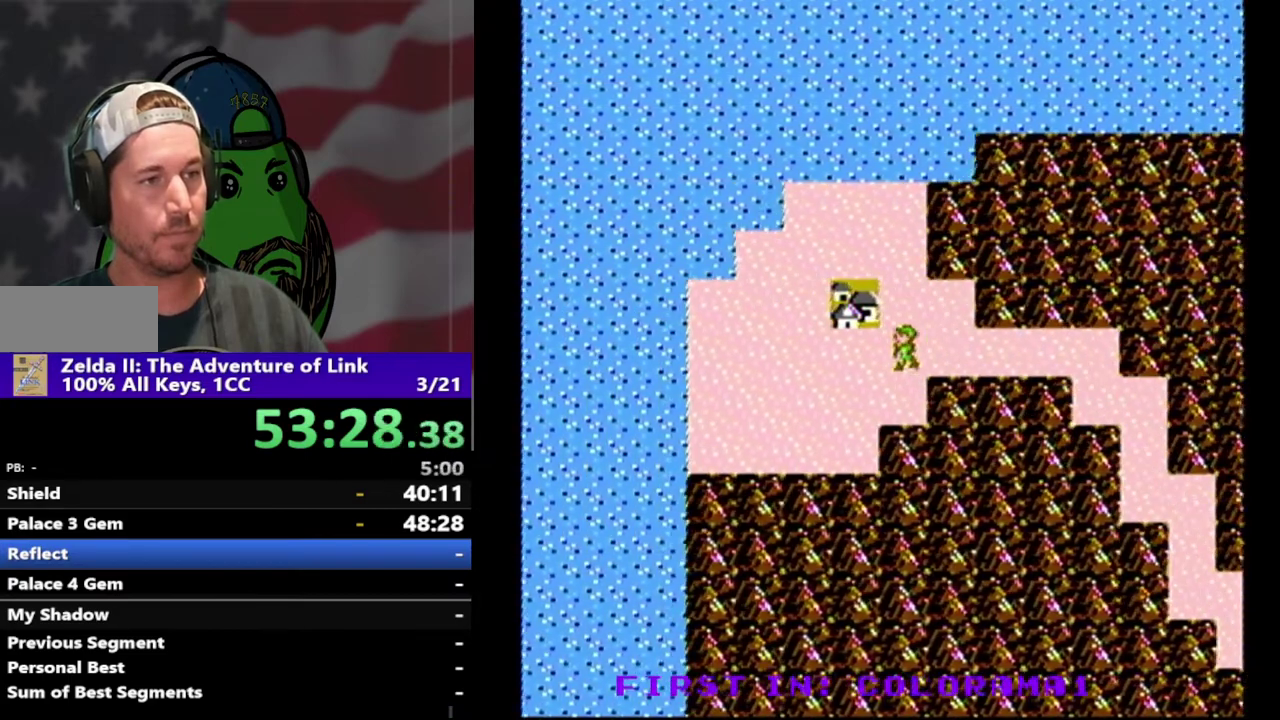
{"buttons": ["DPAD_UP"], "events": [[33, "DPAD_LEFT", "down"], [100, "DPAD_UP", "up"], [333, "DPAD_UP", "down"], [367, "DPAD_LEFT", "up"]]}
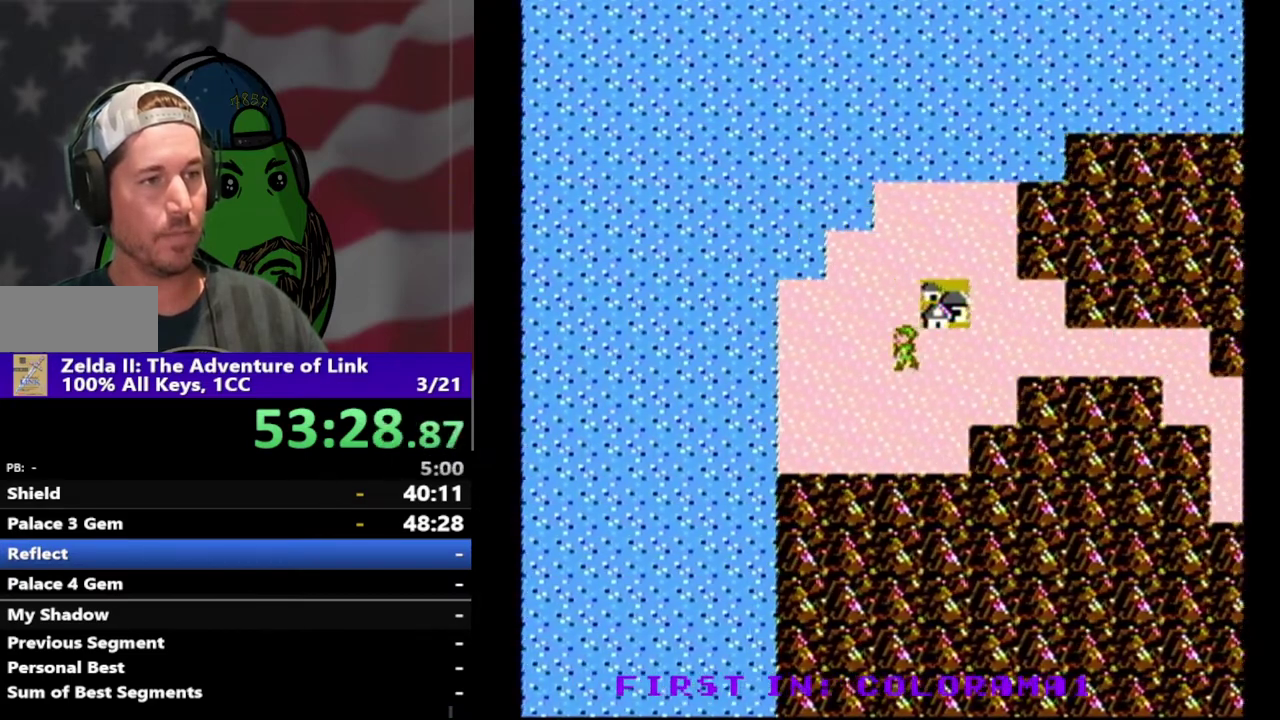
{"buttons": ["DPAD_RIGHT"], "events": [[100, "DPAD_UP", "up"], [267, "DPAD_RIGHT", "down"], [300, "DPAD_UP", "down"], [433, "DPAD_UP", "up"]]}
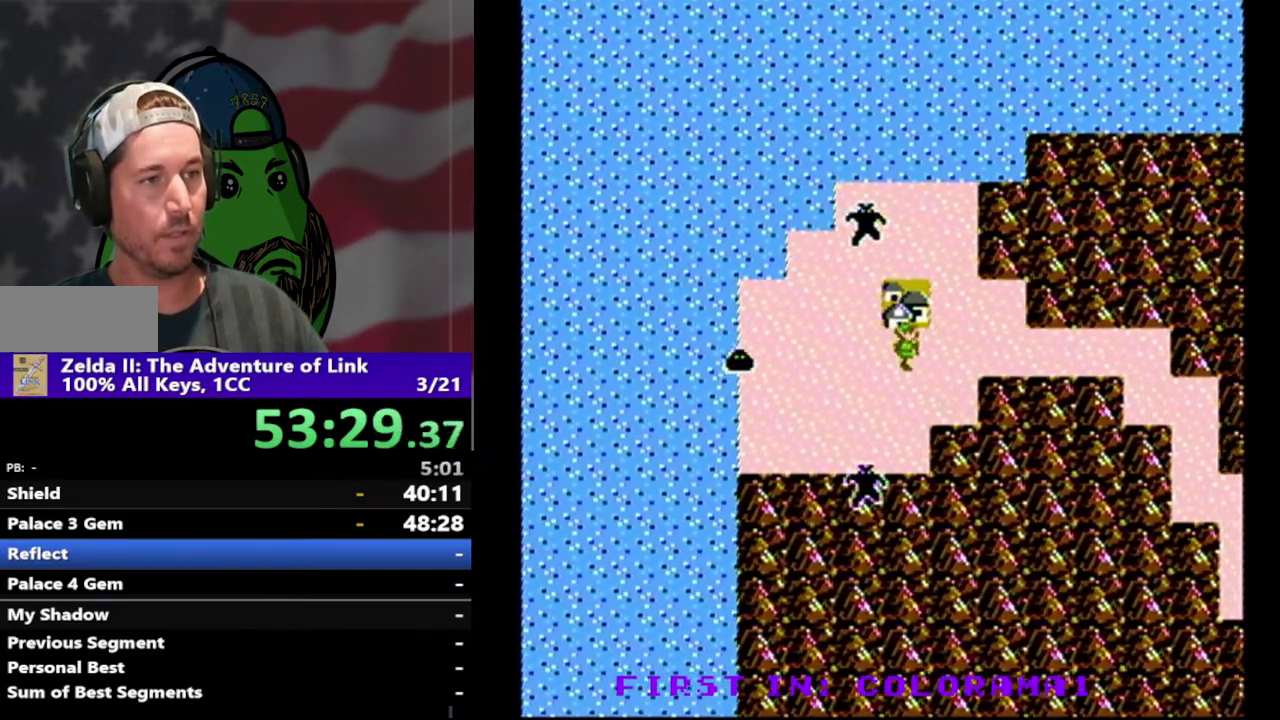
{"buttons": [], "events": [[33, "DPAD_RIGHT", "up"], [67, "DPAD_UP", "down"], [233, "DPAD_UP", "up"]]}
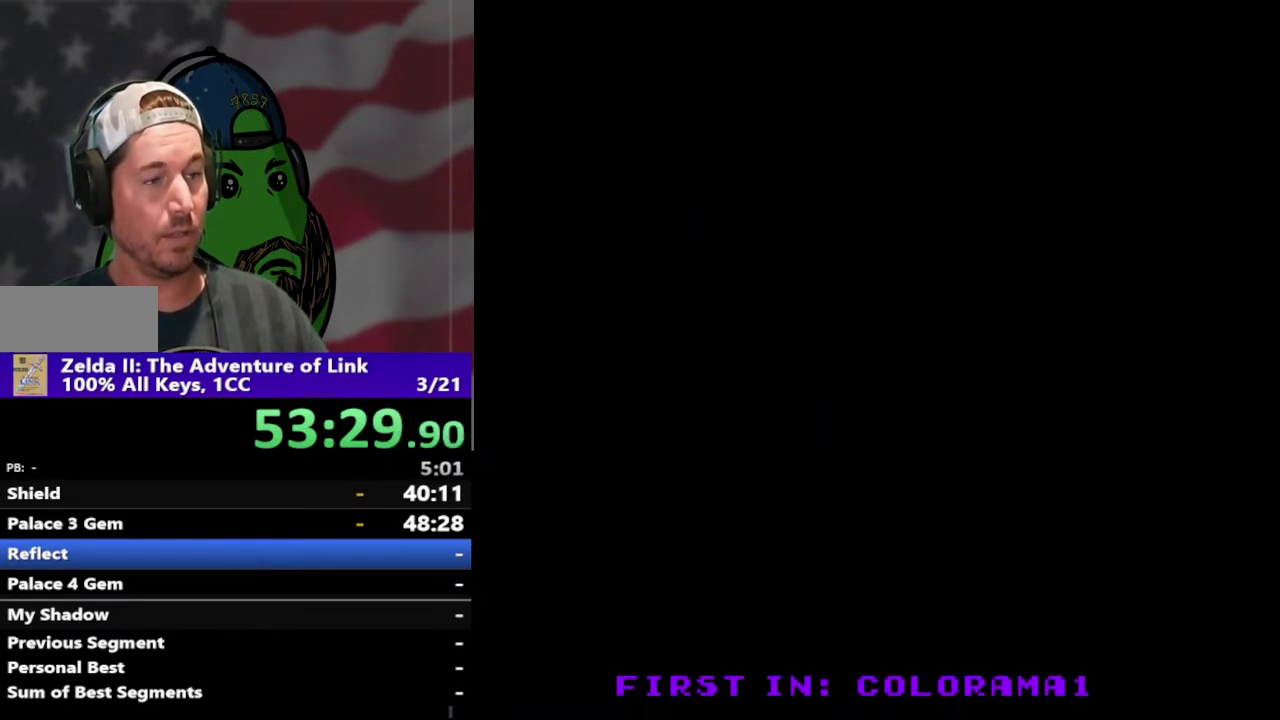
{"buttons": ["DPAD_LEFT"], "events": [[267, "DPAD_LEFT", "down"]]}
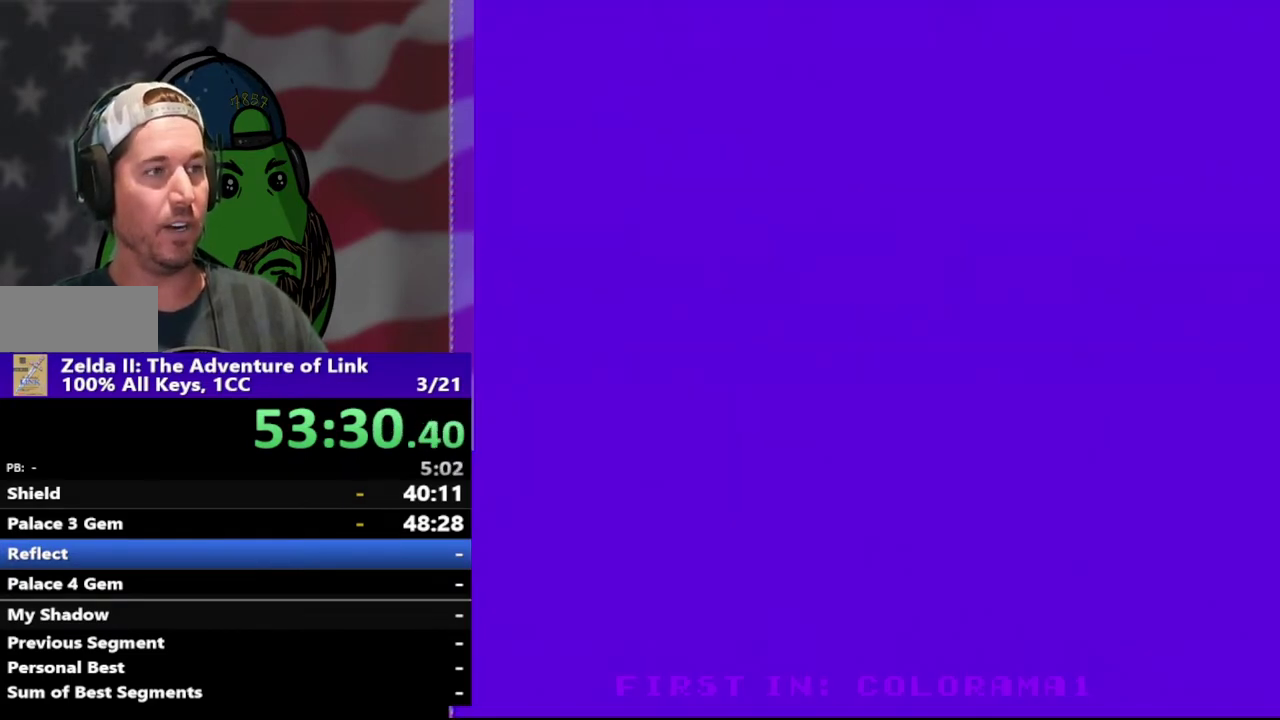
{"buttons": ["DPAD_LEFT"], "events": []}
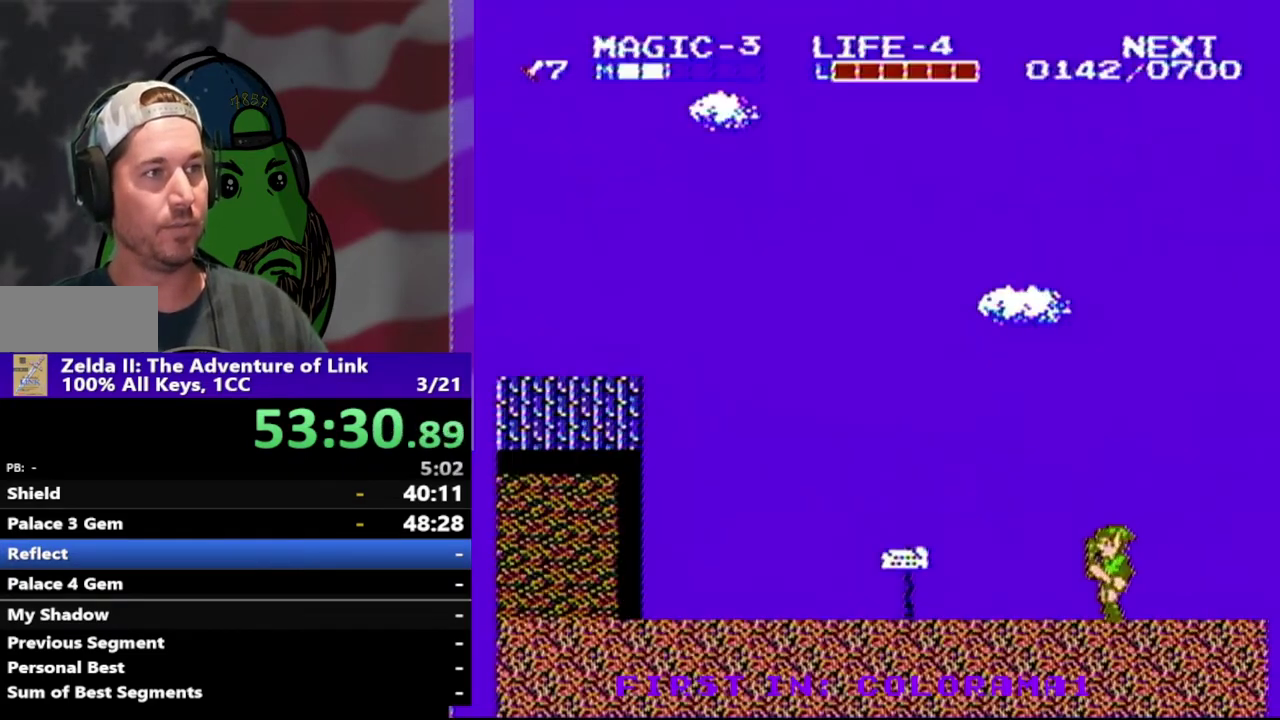
{"buttons": ["DPAD_LEFT"], "events": [[100, "A", "down"], [267, "A", "up"]]}
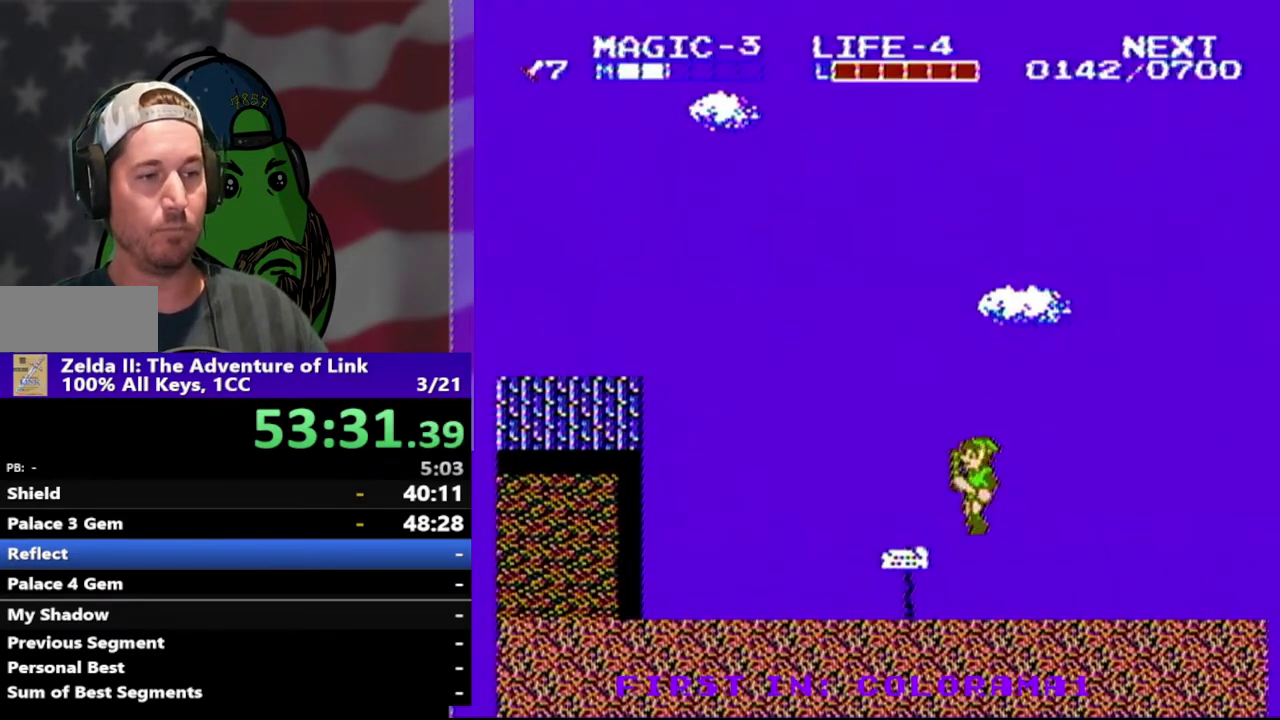
{"buttons": ["DPAD_LEFT"], "events": [[233, "A", "down"], [433, "A", "up"]]}
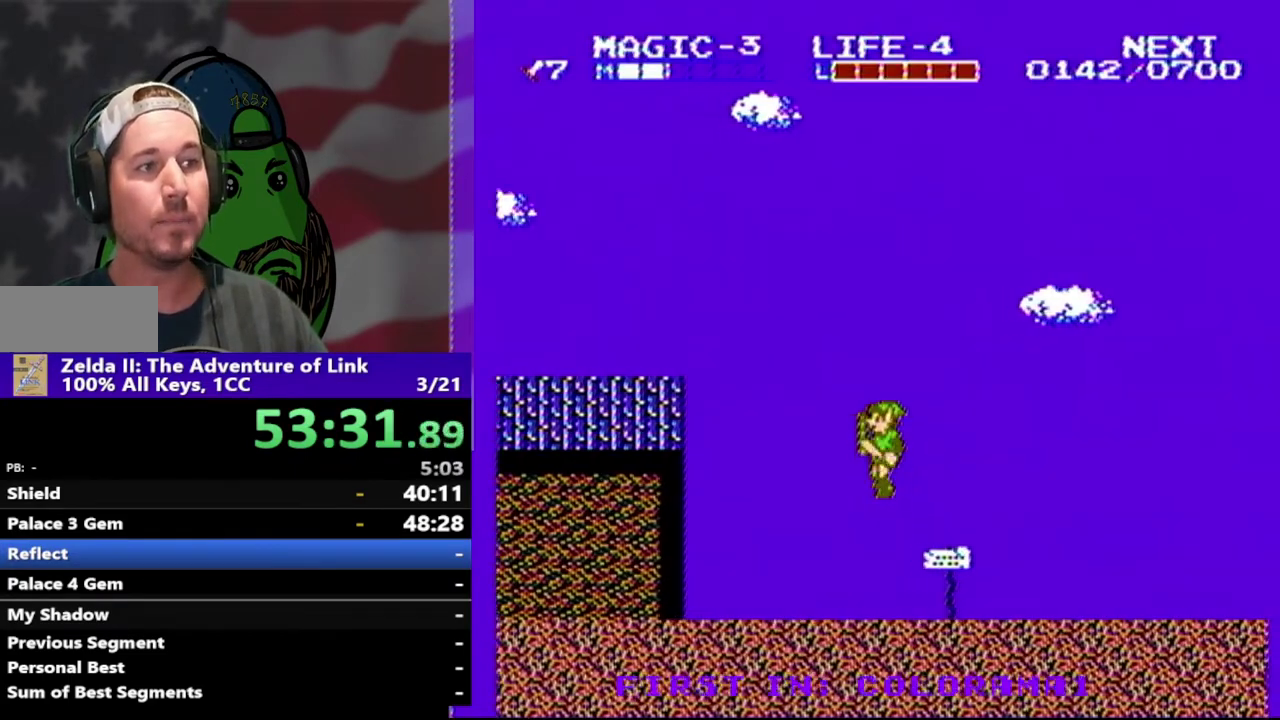
{"buttons": ["A", "DPAD_LEFT"], "events": [[433, "A", "down"]]}
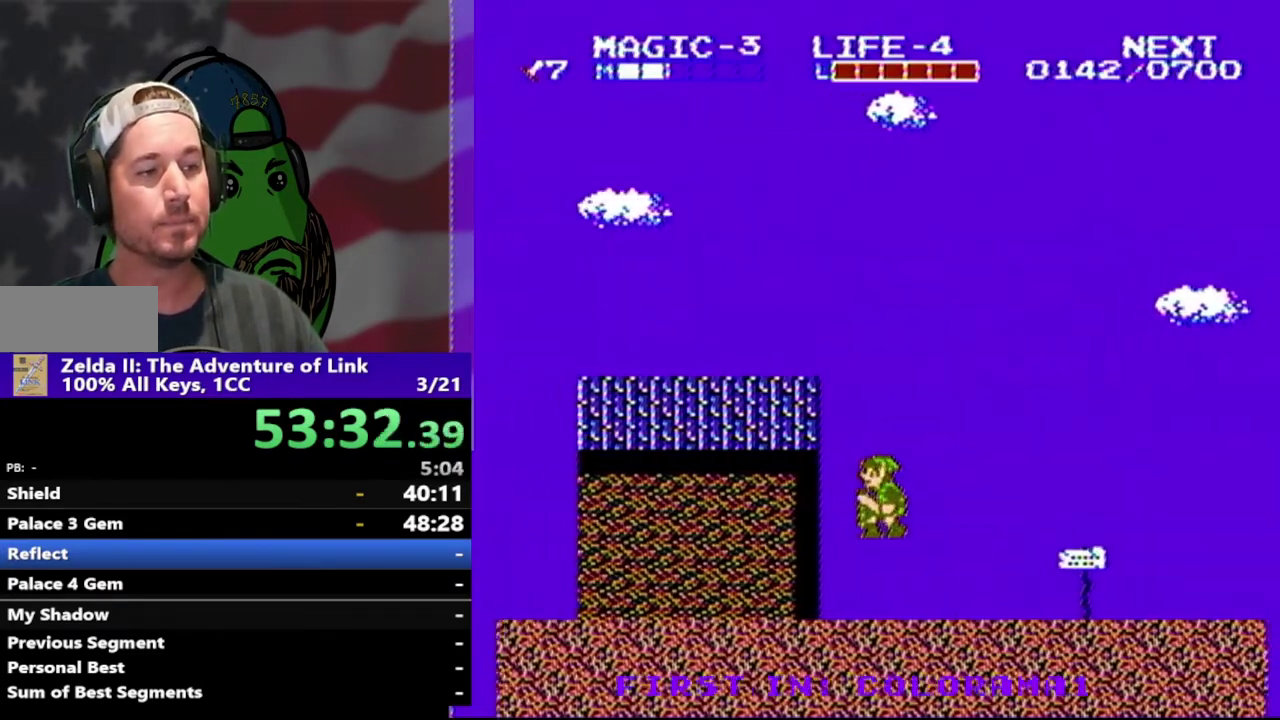
{"buttons": ["DPAD_LEFT"], "events": [[67, "A", "up"], [167, "B", "down"], [267, "B", "up"]]}
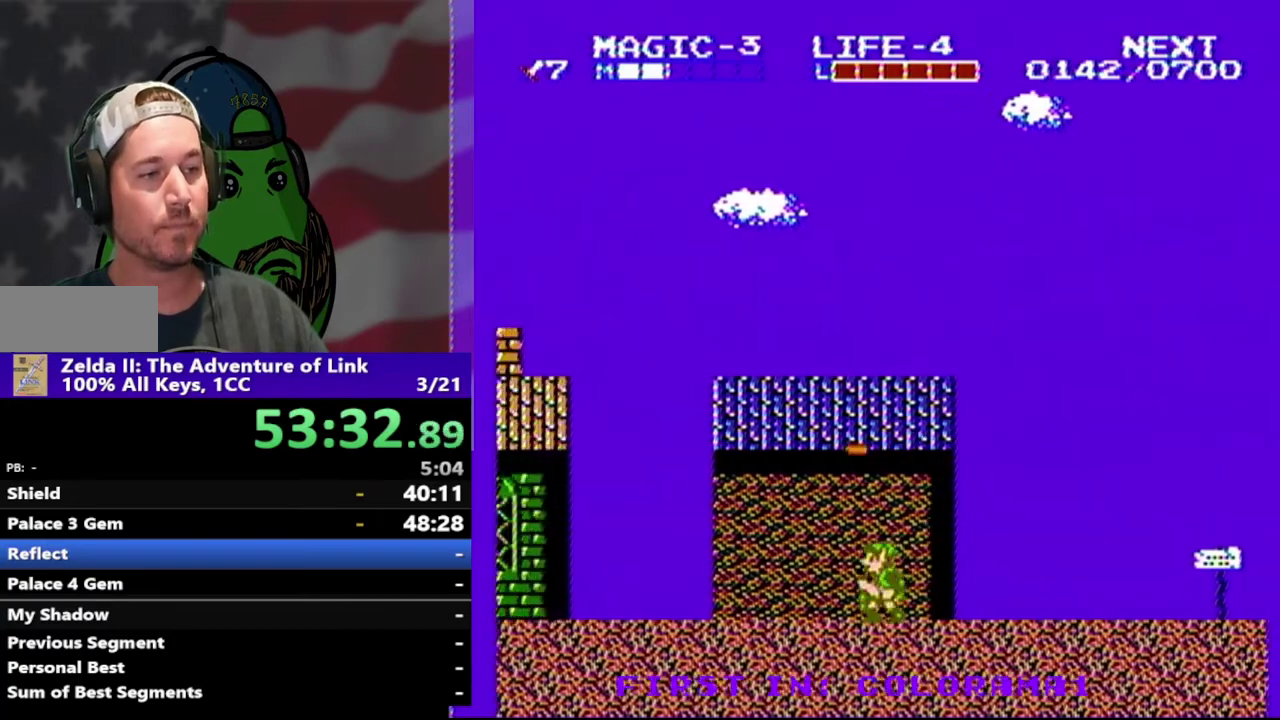
{"buttons": ["DPAD_LEFT"], "events": []}
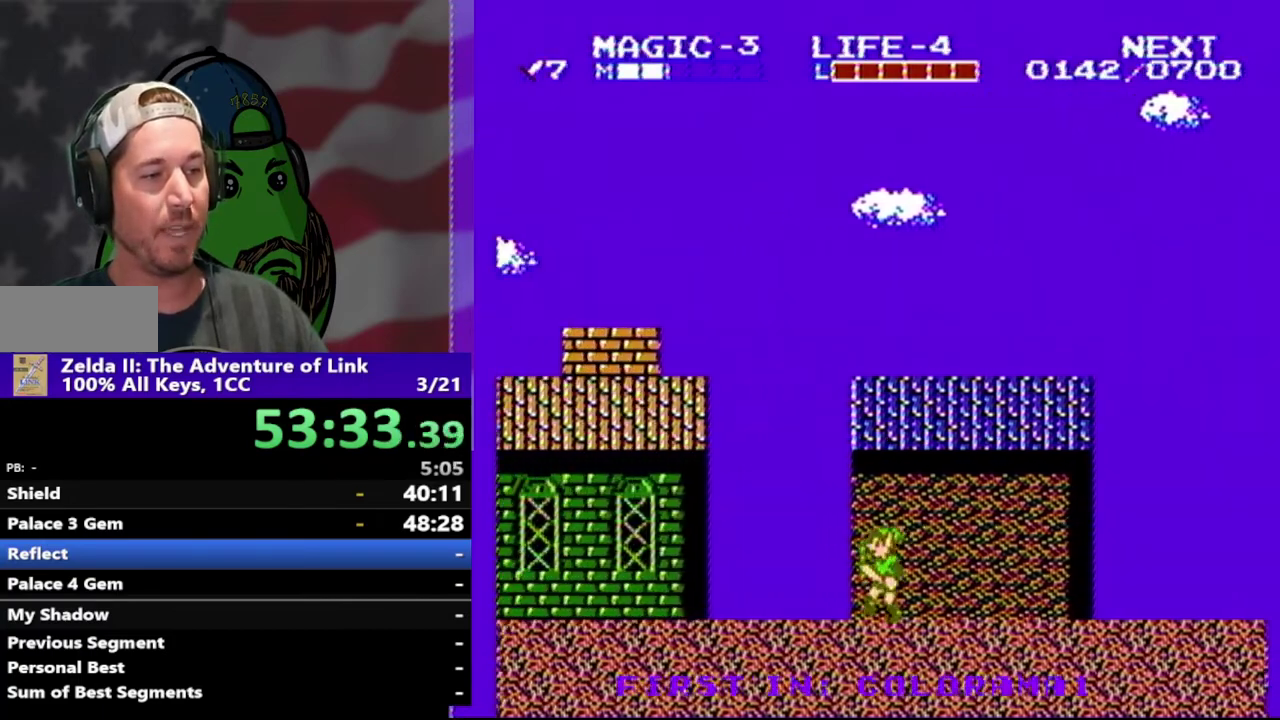
{"buttons": ["DPAD_LEFT"], "events": []}
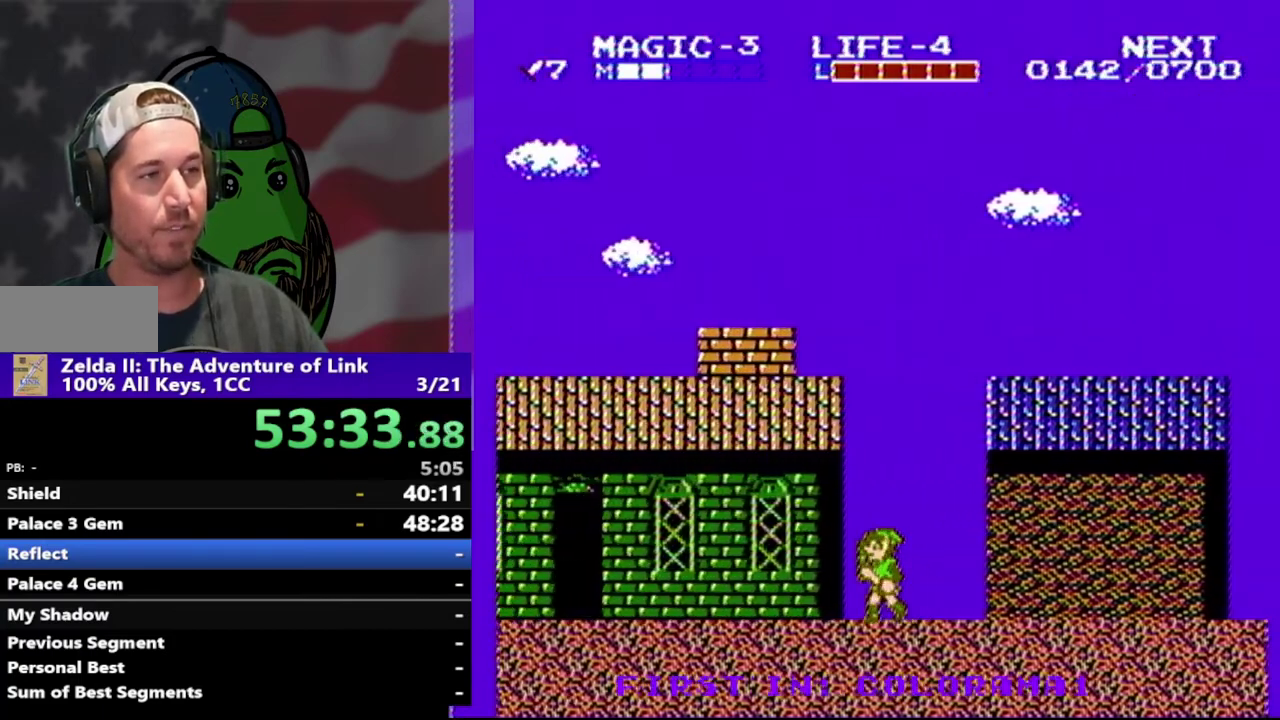
{"buttons": ["DPAD_LEFT"], "events": []}
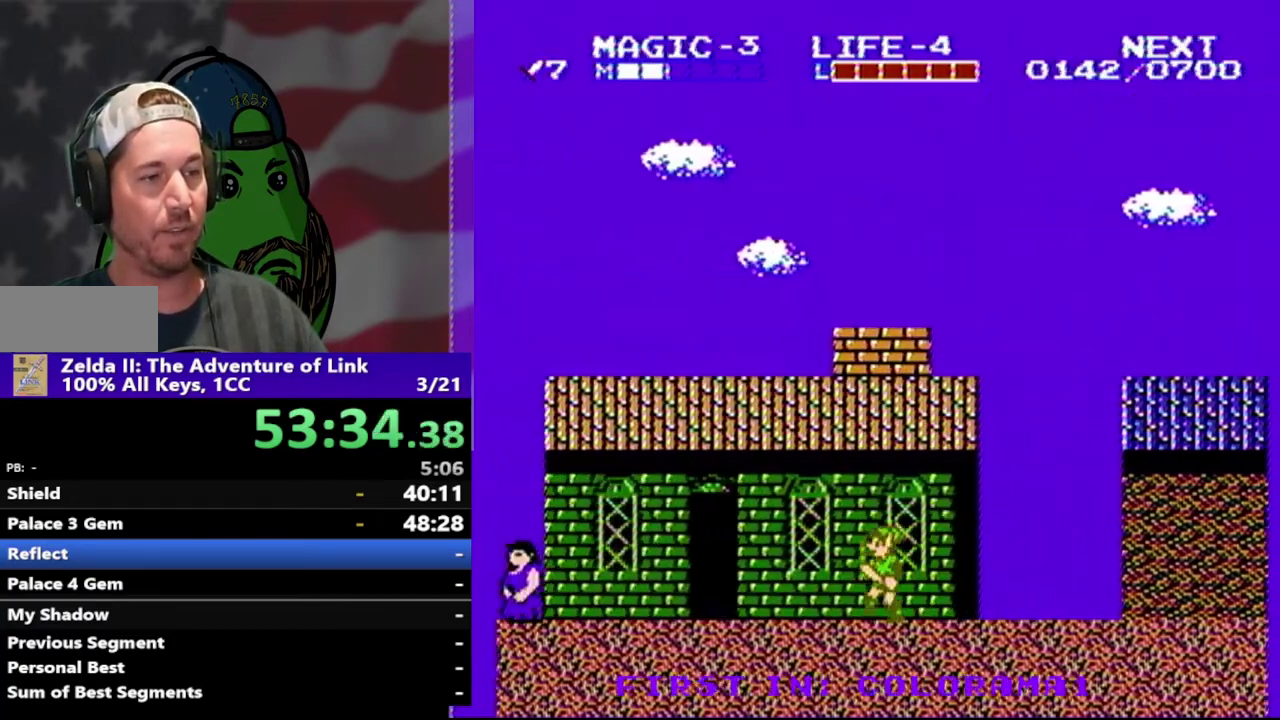
{"buttons": ["DPAD_LEFT"], "events": []}
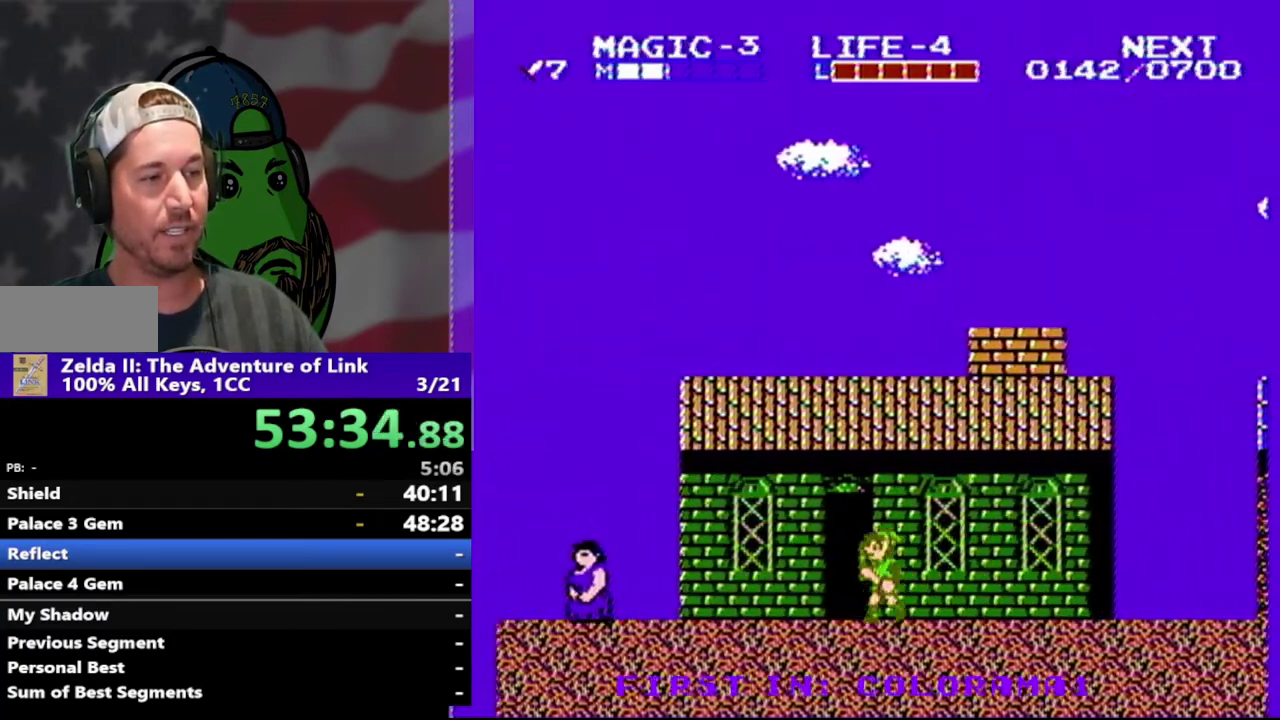
{"buttons": ["DPAD_LEFT"], "events": []}